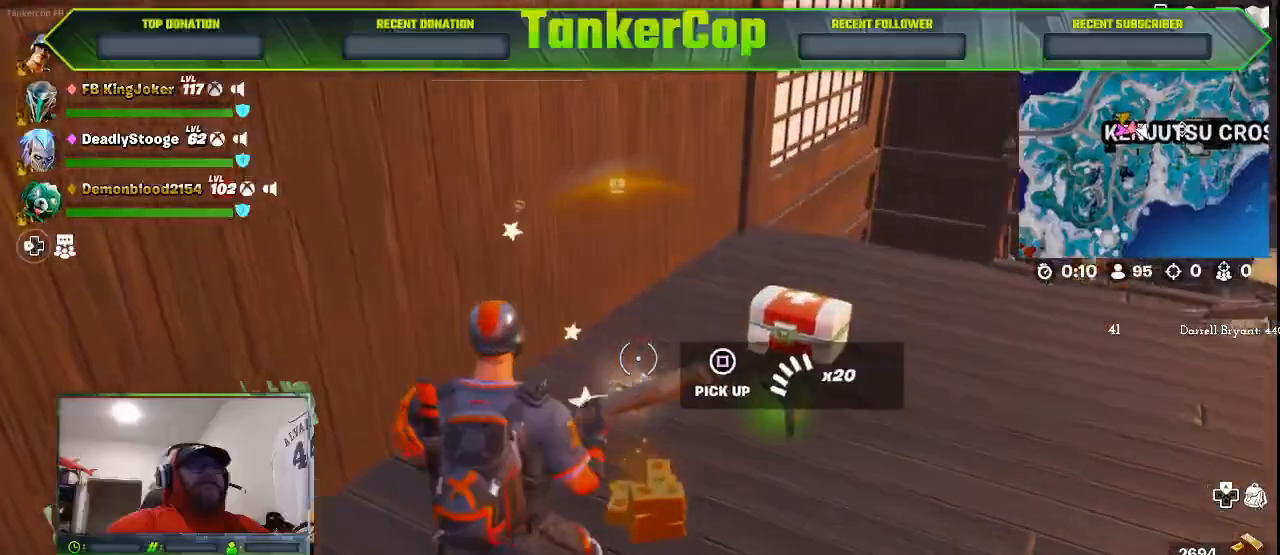
Gameplay with a controller (PlayStation layout); each line is a JSON object with the inputs held at the frame after it (dt_ms = milliseconds from this image to that frame). "events" lists button and stick changes between this image and that frame as [ms after this image, input, new state], when the widget could be followed in between.
{"dt_ms": 500, "buttons": ["SQUARE"], "left_stick": "down-right", "right_stick": "left", "events": [[167, "SQUARE", "down"], [167, "left_stick", "up"], [233, "SQUARE", "up"], [333, "SQUARE", "down"], [333, "left_stick", "down-right"], [400, "SQUARE", "up"], [467, "SQUARE", "down"]]}
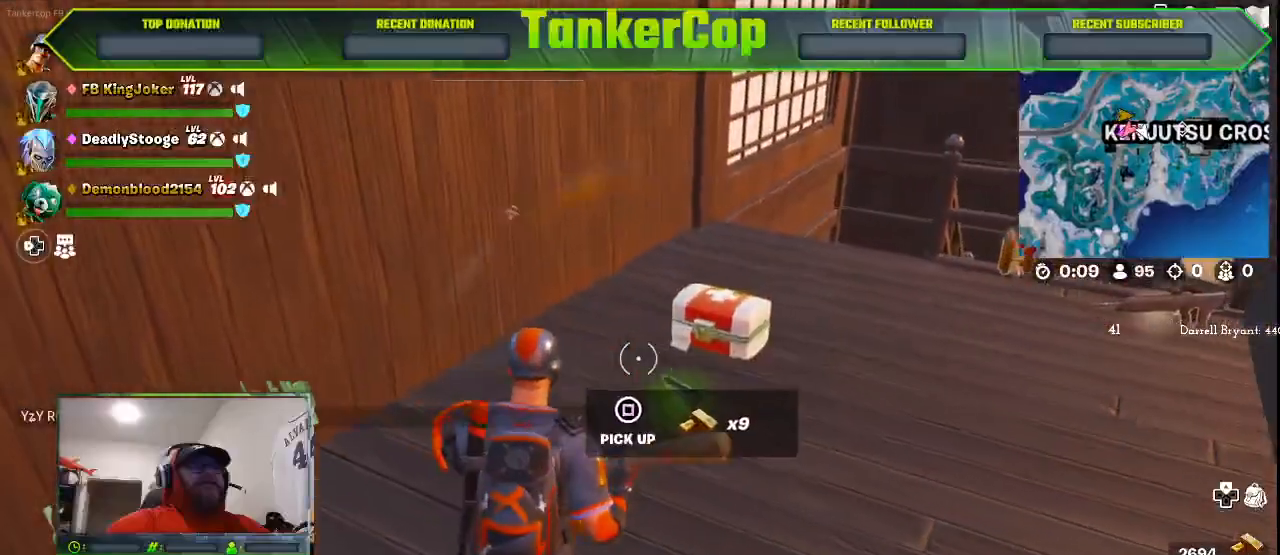
{"dt_ms": 500, "buttons": [], "left_stick": "right", "right_stick": "left", "events": [[33, "SQUARE", "up"], [133, "SQUARE", "down"], [167, "SQUARE", "up"], [367, "left_stick", "right"]]}
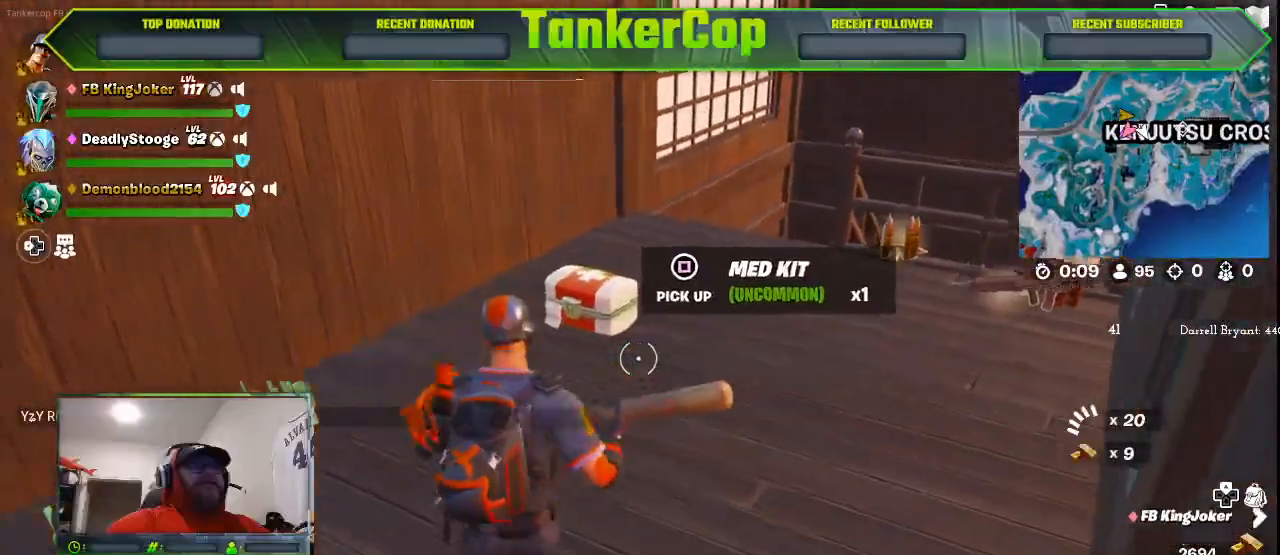
{"dt_ms": 500, "buttons": [], "left_stick": "right", "right_stick": "center", "events": [[333, "right_stick", "center"]]}
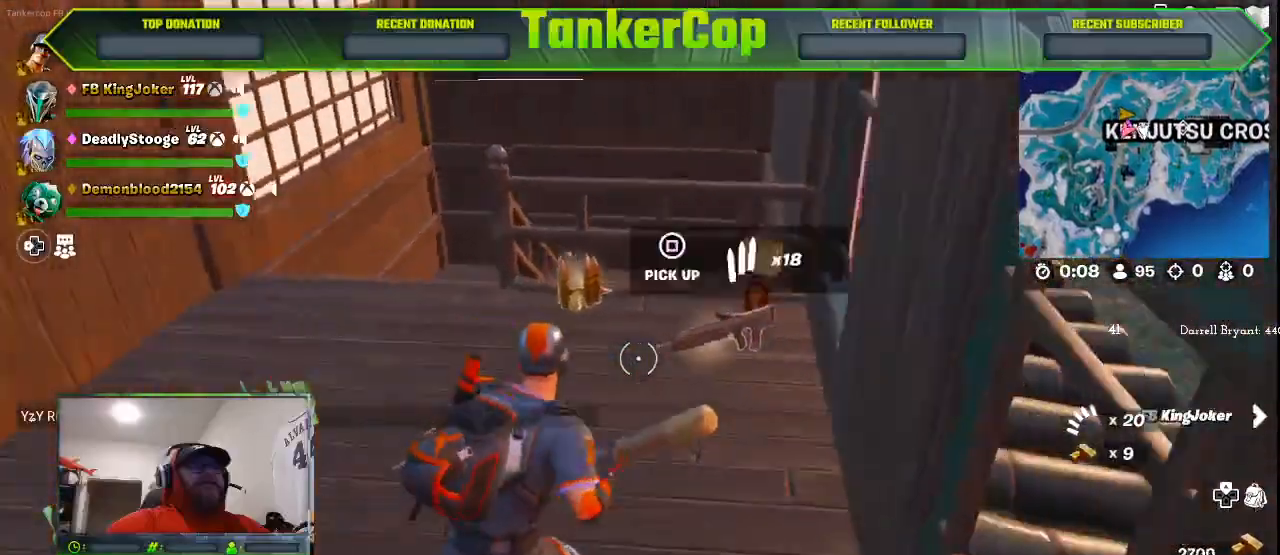
{"dt_ms": 500, "buttons": [], "left_stick": "center", "right_stick": "center", "events": [[200, "SQUARE", "down"], [233, "left_stick", "center"], [300, "SQUARE", "up"], [400, "SQUARE", "down"], [433, "SQUARE", "up"]]}
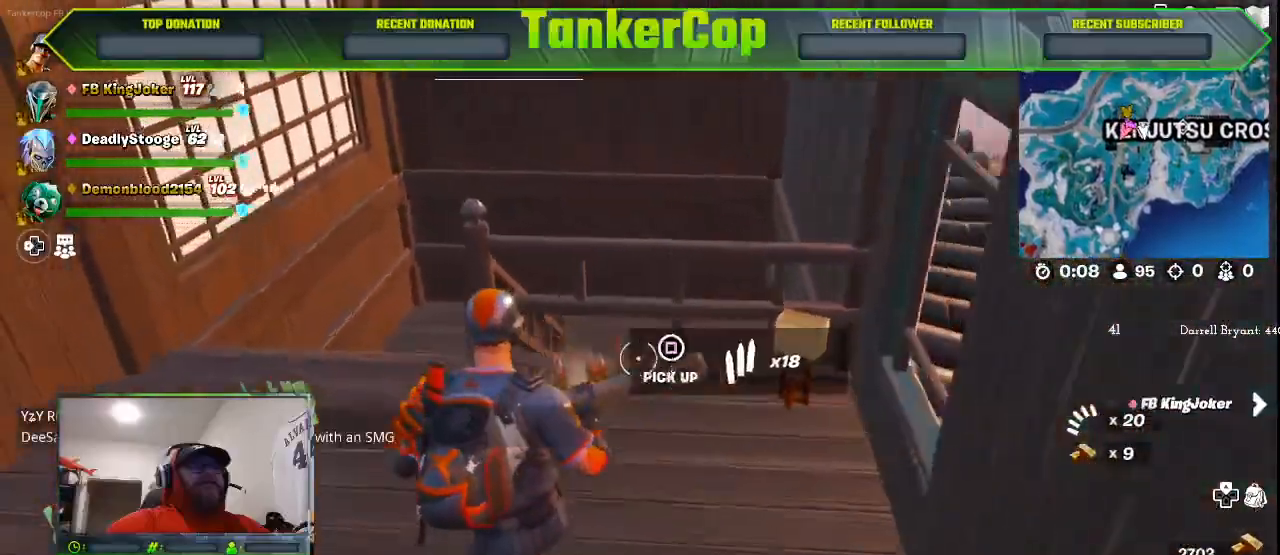
{"dt_ms": 1000, "buttons": [], "left_stick": "up", "right_stick": "right"}
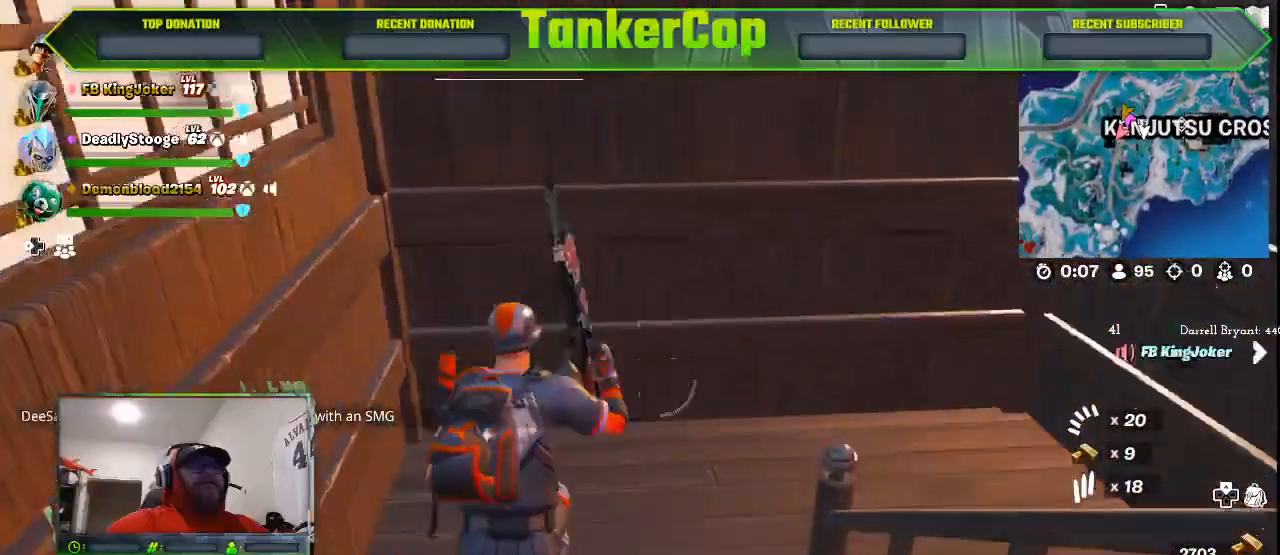
{"dt_ms": 500, "buttons": [], "left_stick": "up", "right_stick": "right", "events": [[100, "R1", "down"], [267, "R1", "up"]]}
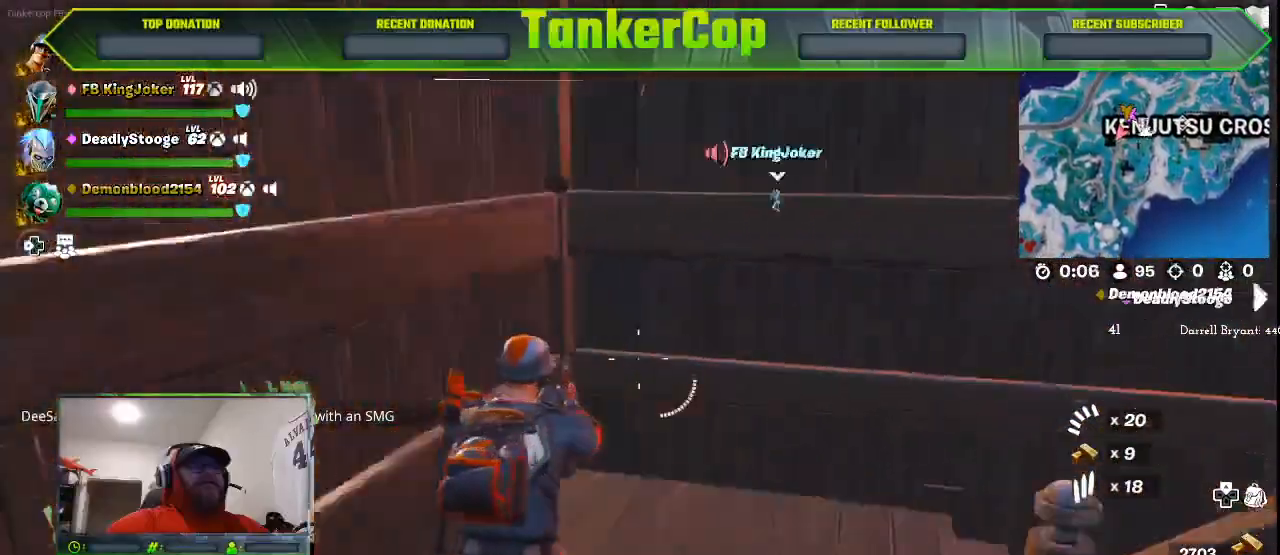
{"dt_ms": 500, "buttons": [], "left_stick": "up", "right_stick": "right", "events": []}